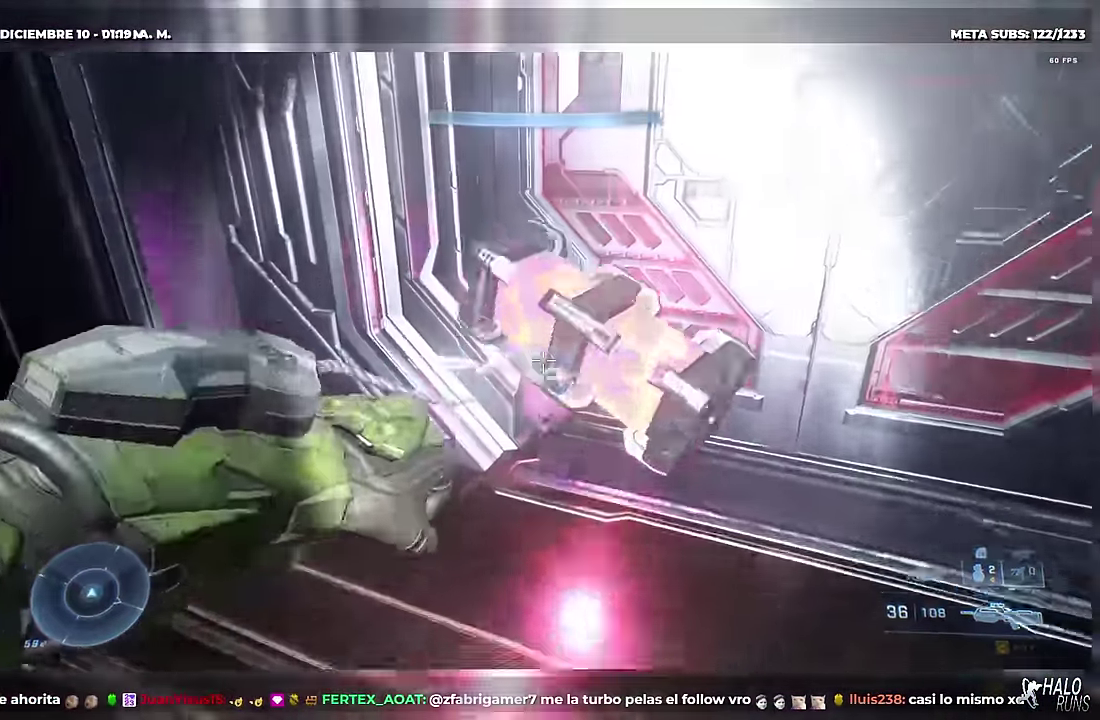
Gameplay with a controller (Xbox layout); each line is a JSON object with the inputs held at the frame after it. "button_events" lists button changes between this image and that frame as [ms after this image, input, new state], when the widget could be followed in between (sticks are given only as held states). Not read: B DPAD_DOWN DPAD_LEFT DPAD_UP HOME L3 R3 keyboard_mouse.
{"buttons": ["Y"], "left_stick": "up-left", "right_stick": "up-right", "button_events": [[183, "Y", "down"], [283, "L2", "down"], [434, "L2", "up"]]}
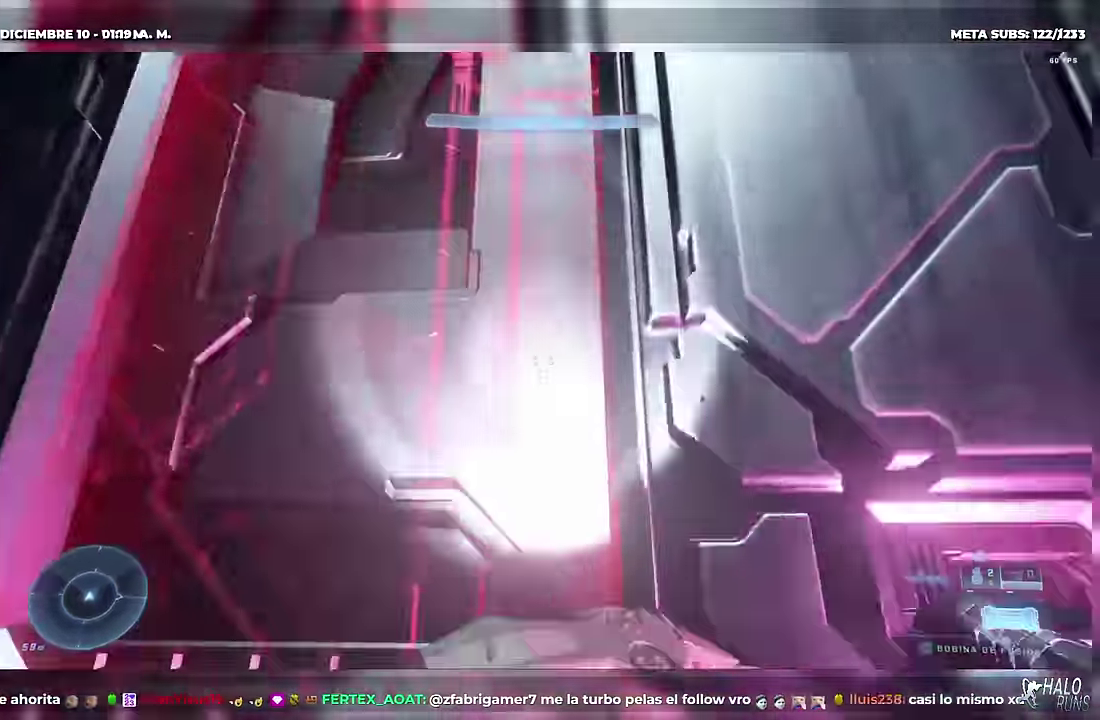
{"buttons": ["Y"], "left_stick": "up-left", "right_stick": "up", "button_events": []}
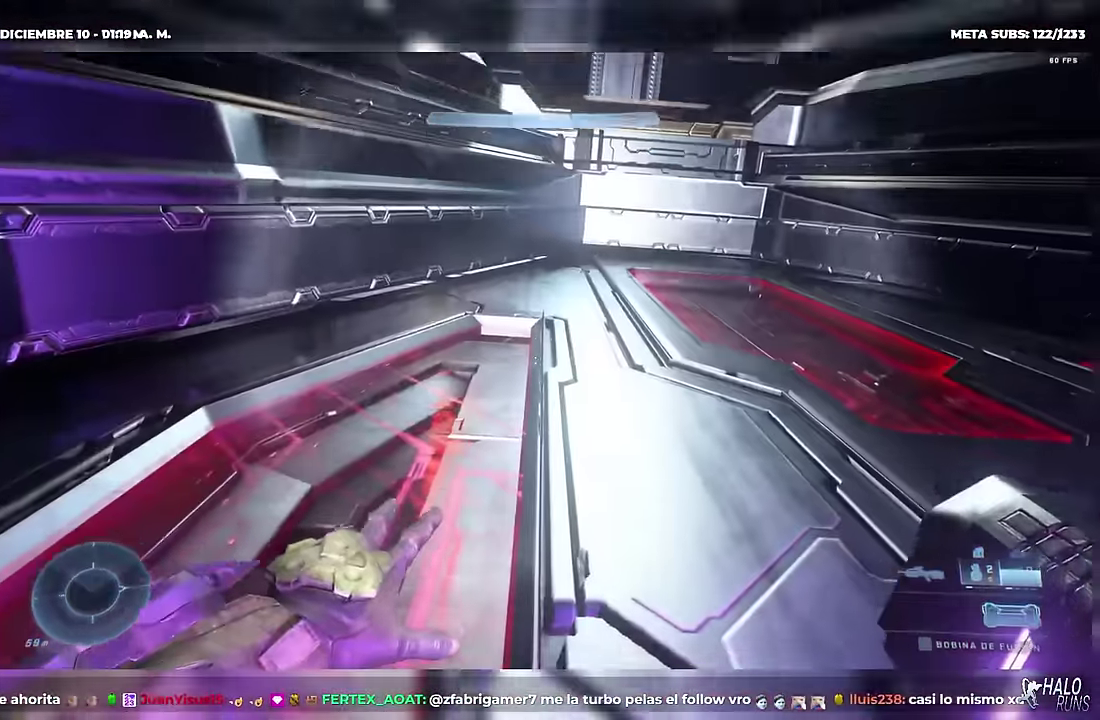
{"buttons": [], "left_stick": "up", "right_stick": "up-left", "button_events": [[16, "L2", "down"], [133, "Y", "up"], [283, "L2", "up"]]}
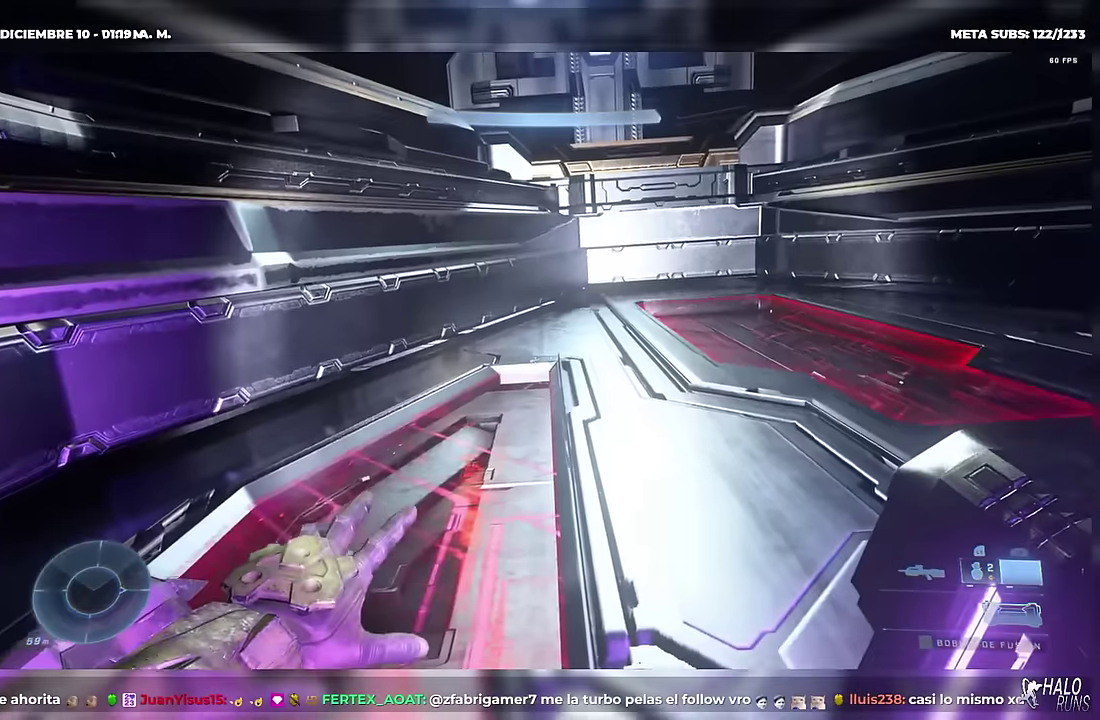
{"buttons": [], "left_stick": "center", "right_stick": "center", "button_events": []}
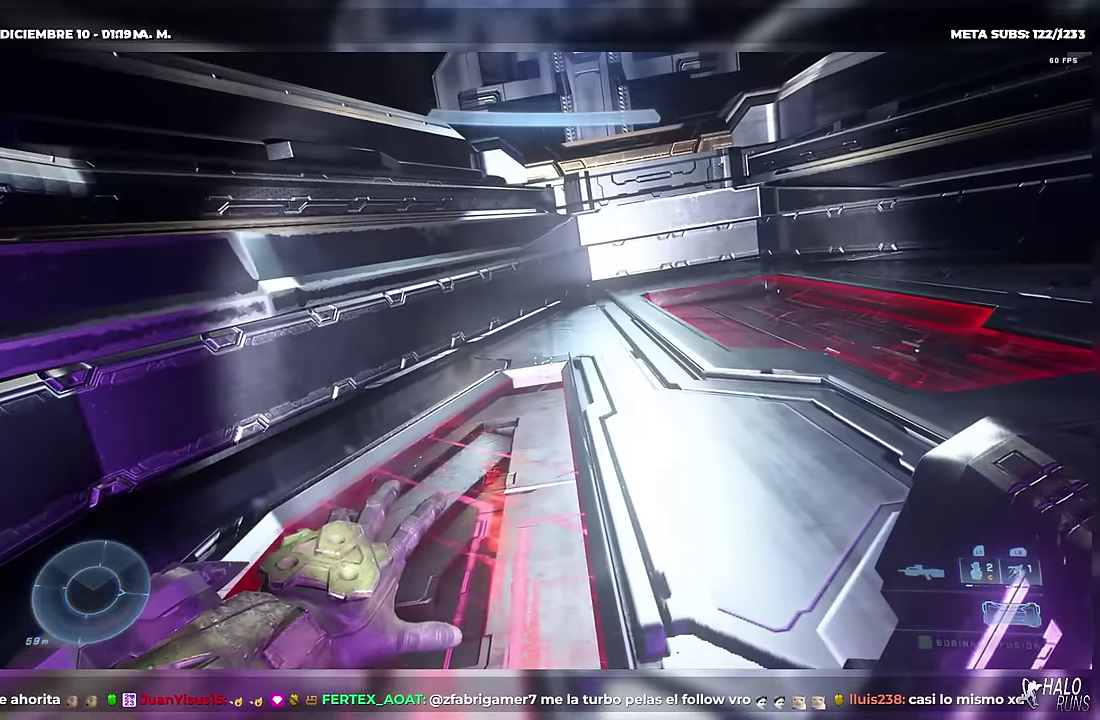
{"buttons": [], "left_stick": "up", "right_stick": "down", "button_events": [[267, "Y", "down"], [367, "Y", "up"]]}
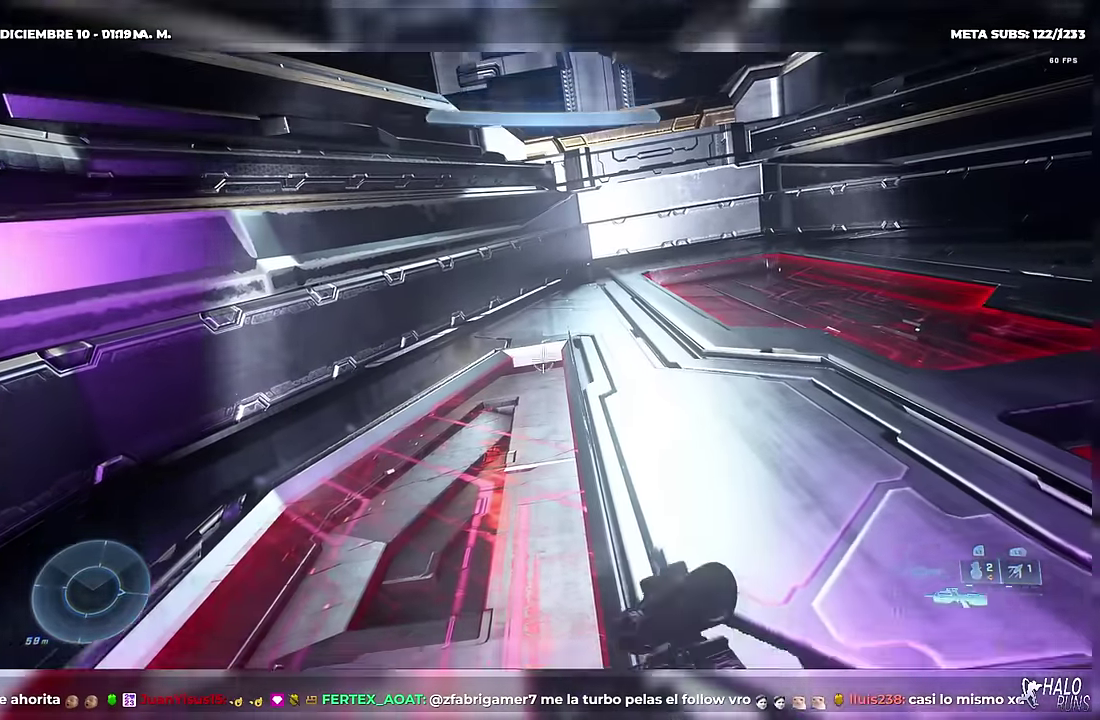
{"buttons": [], "left_stick": "up", "right_stick": "center", "button_events": [[134, "L2", "down"], [217, "L2", "up"]]}
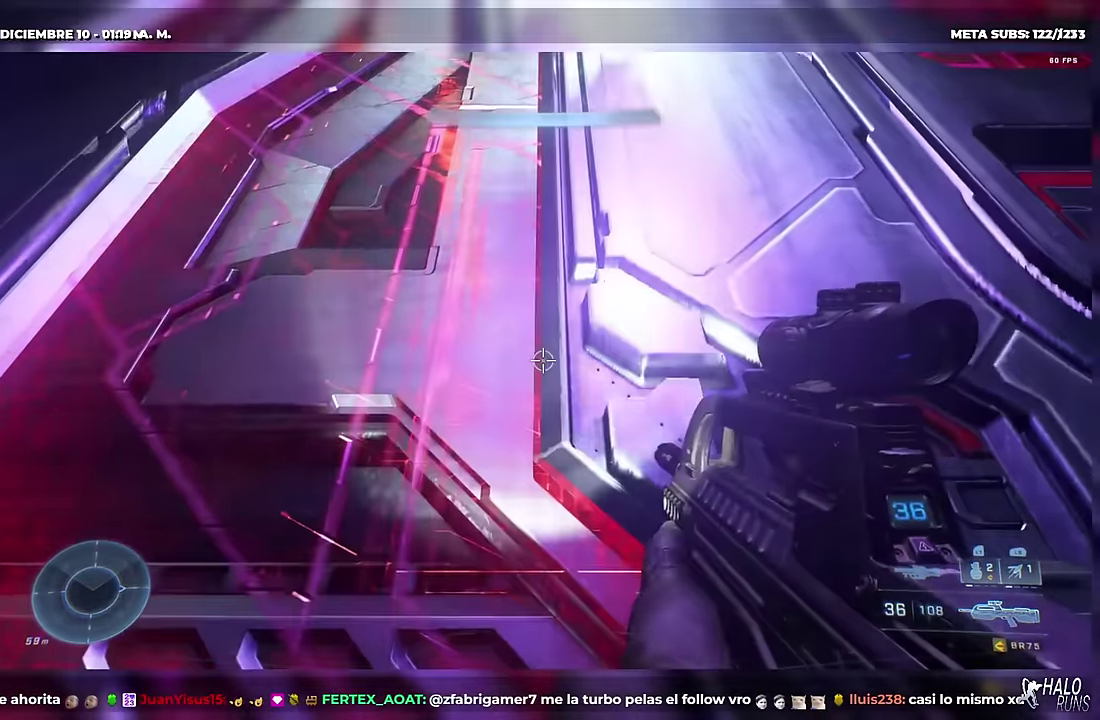
{"buttons": [], "left_stick": "up", "right_stick": "down", "button_events": []}
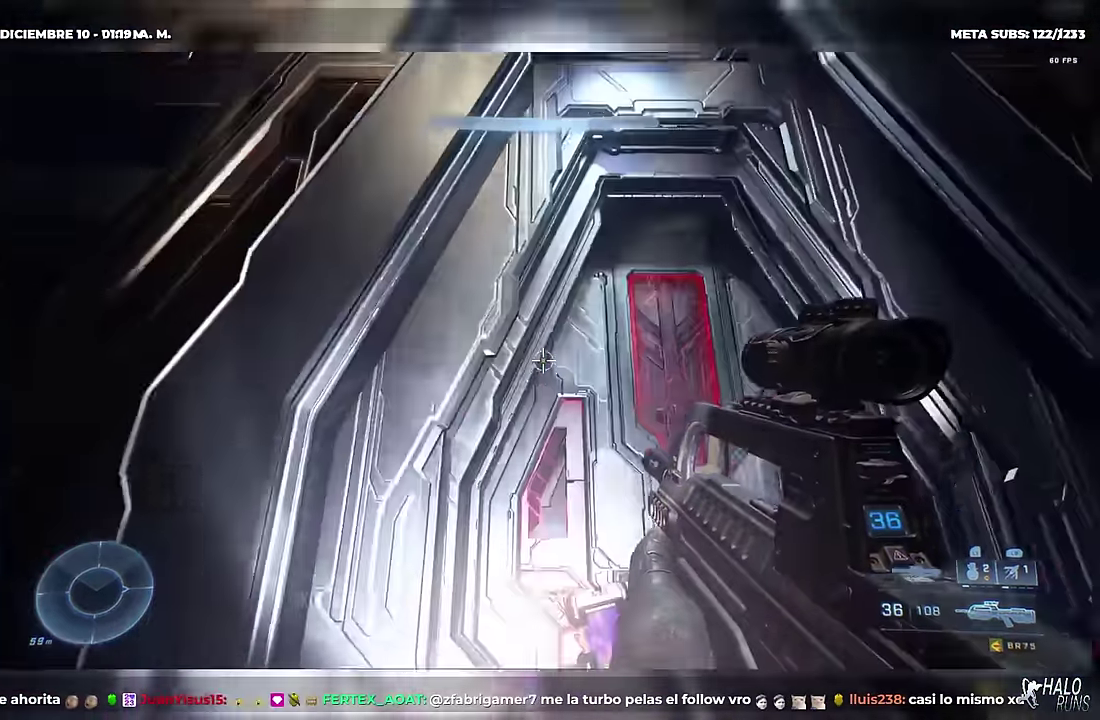
{"buttons": ["Y"], "left_stick": "up", "right_stick": "up", "button_events": [[384, "Y", "down"]]}
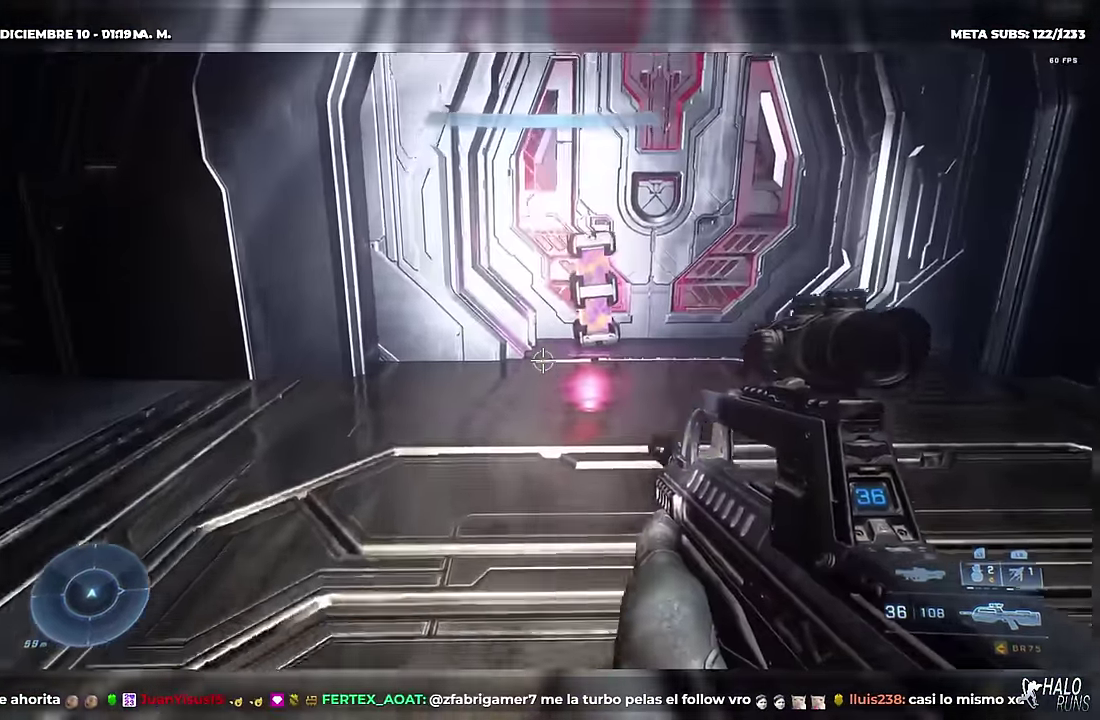
{"buttons": ["L1"], "left_stick": "up", "right_stick": "down-left", "button_events": [[66, "A", "down"], [83, "DPAD_RIGHT", "down"], [117, "A", "up"], [117, "Y", "up"], [133, "DPAD_RIGHT", "up"], [450, "L1", "down"]]}
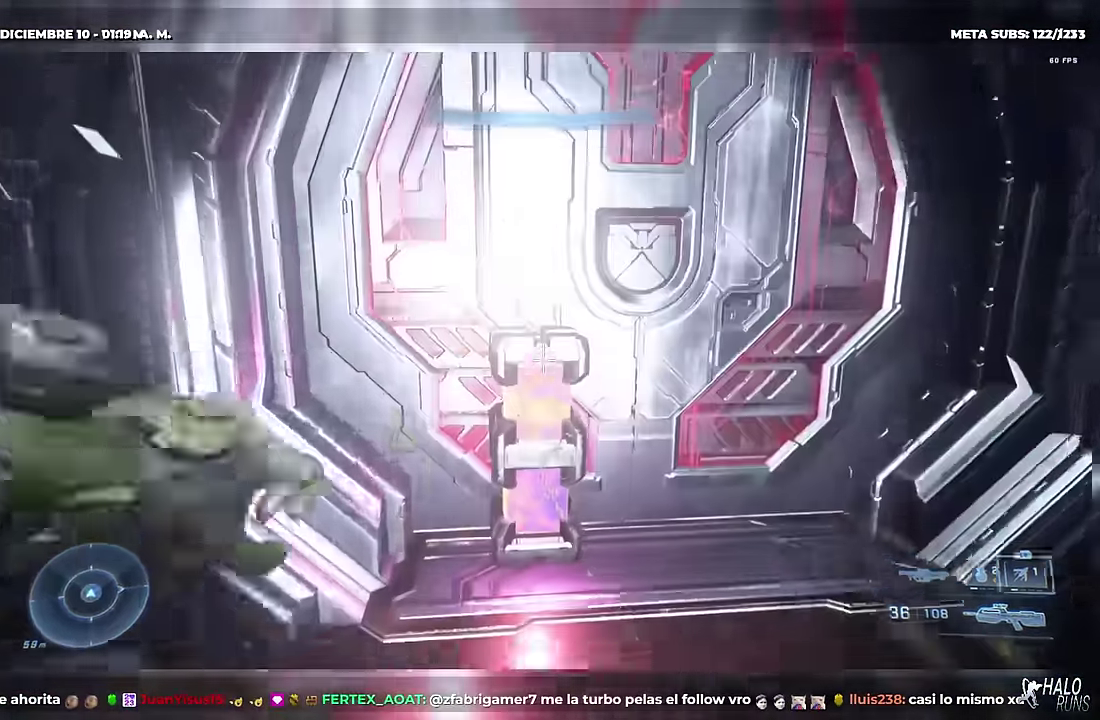
{"buttons": ["Y"], "left_stick": "up-left", "right_stick": "up", "button_events": [[100, "L1", "up"], [167, "Y", "down"]]}
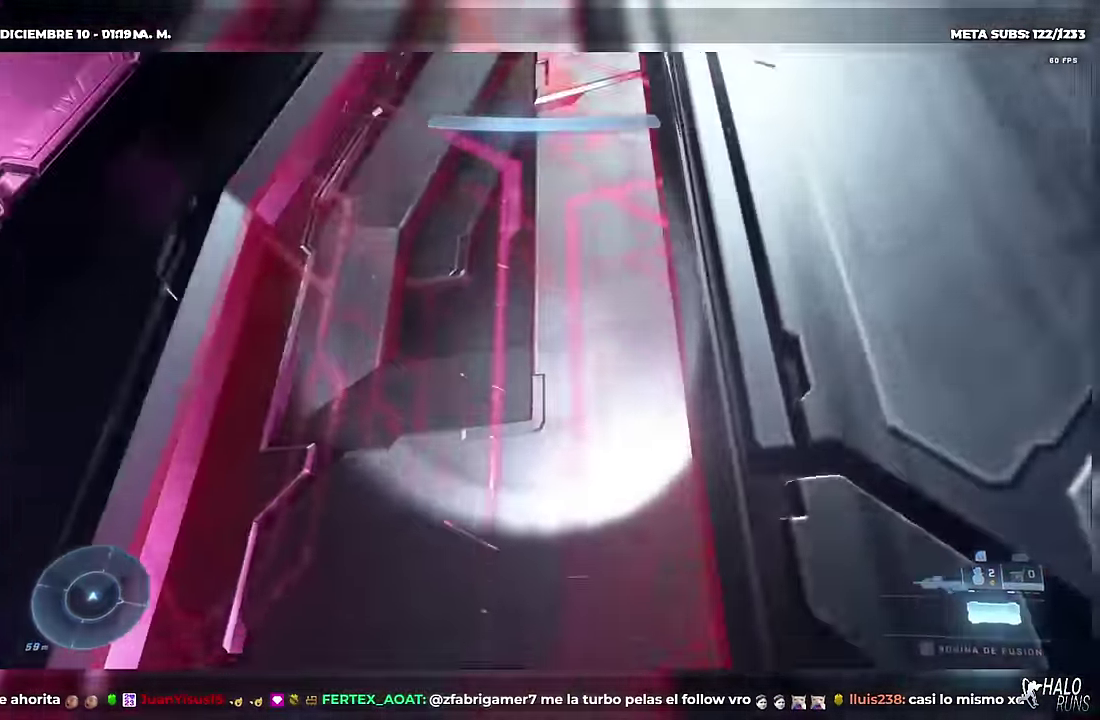
{"buttons": ["Y"], "left_stick": "up-left", "right_stick": "up", "button_events": [[250, "Y", "up"], [417, "Y", "down"]]}
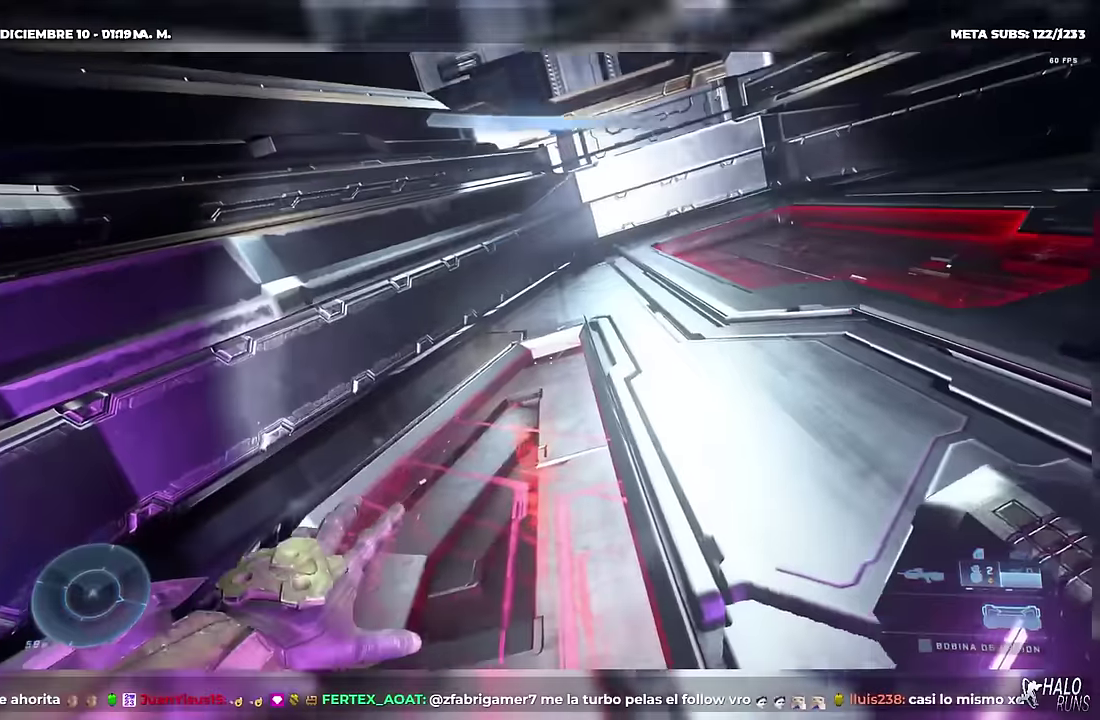
{"buttons": [], "left_stick": "up-left", "right_stick": "up-right", "button_events": [[50, "Y", "up"], [251, "Y", "down"], [434, "Y", "up"]]}
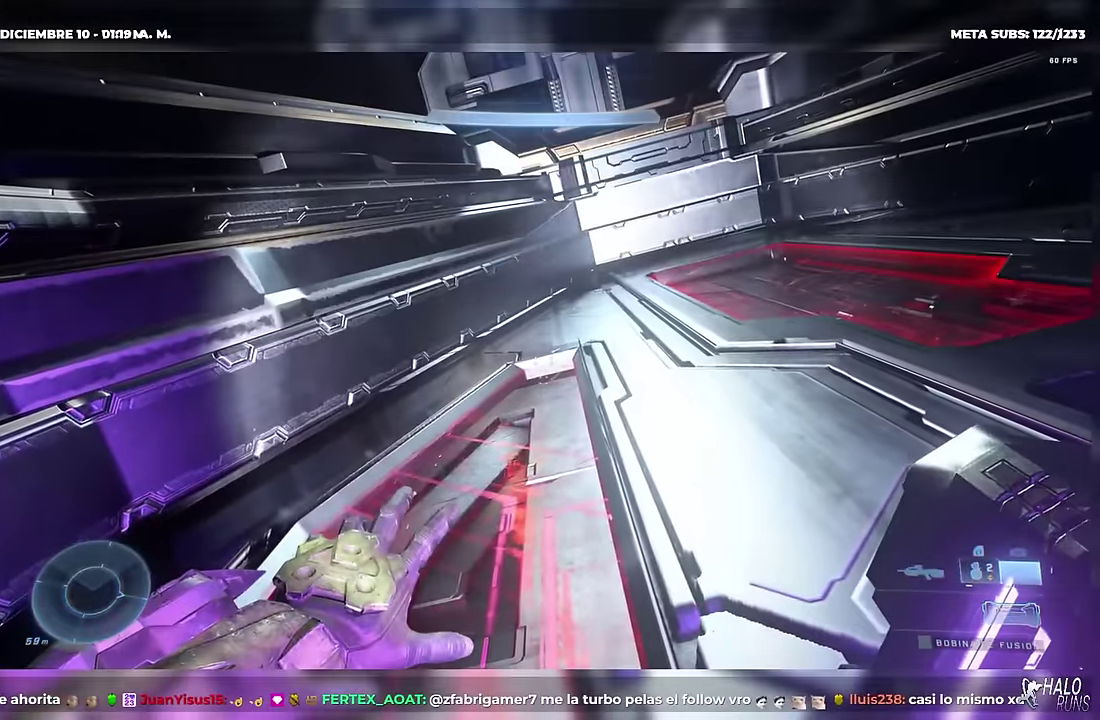
{"buttons": [], "left_stick": "up", "right_stick": "right", "button_events": []}
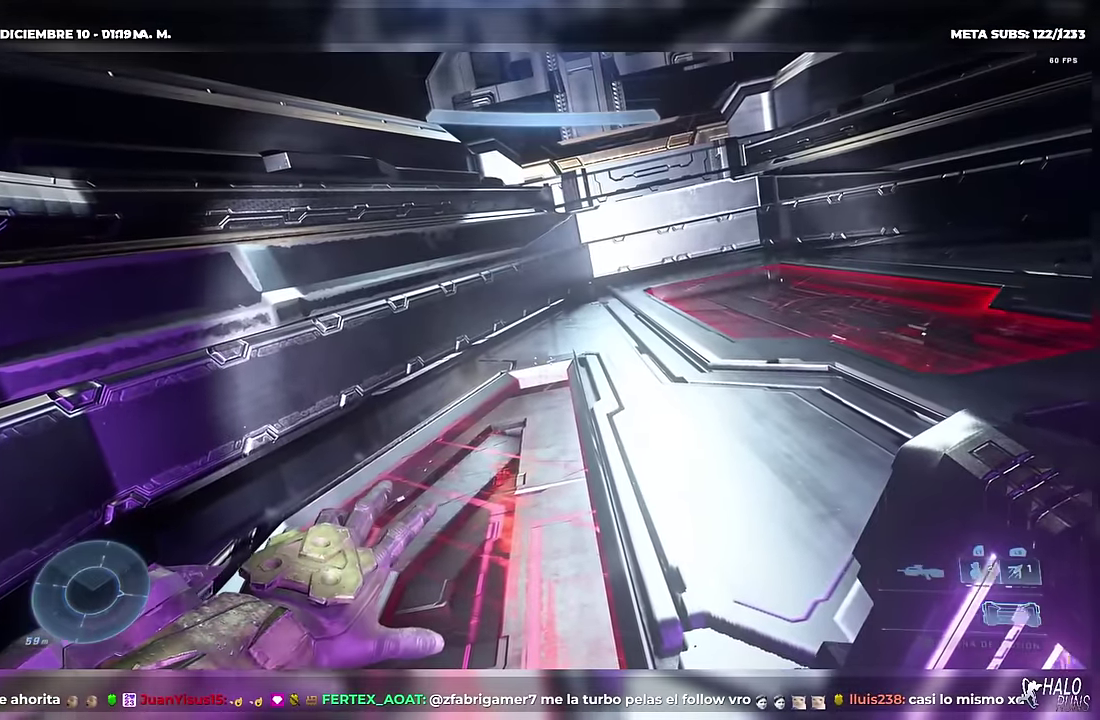
{"buttons": [], "left_stick": "up", "right_stick": "center", "button_events": [[417, "Y", "down"], [500, "Y", "up"]]}
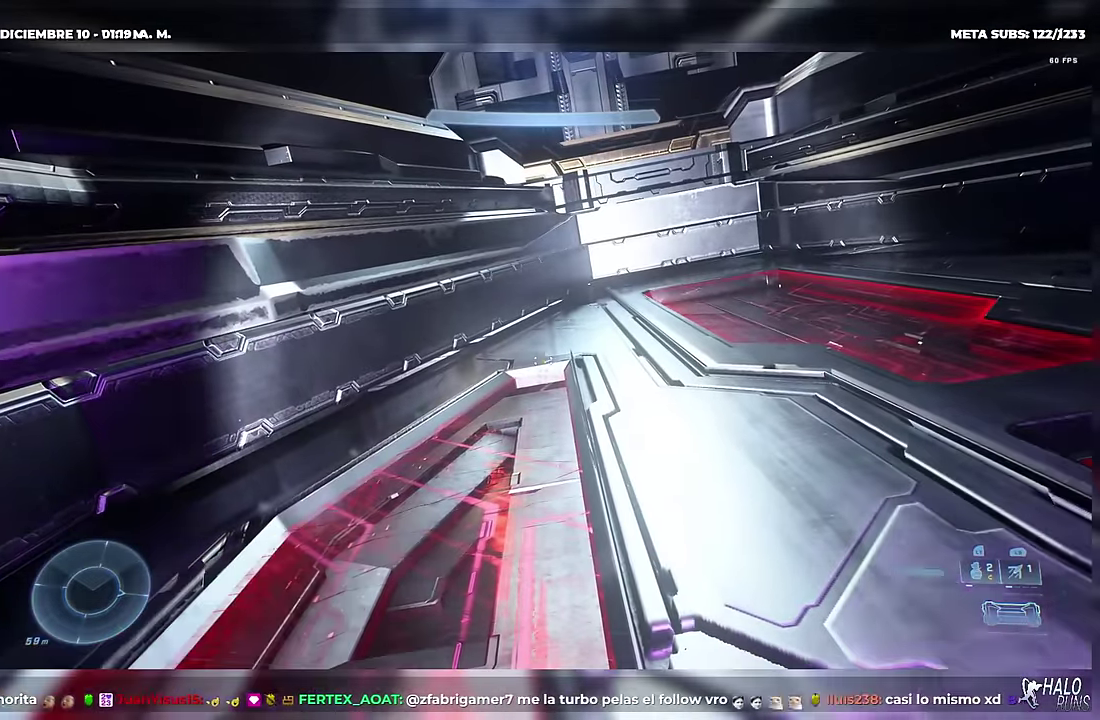
{"buttons": [], "left_stick": "up", "right_stick": "center", "button_events": []}
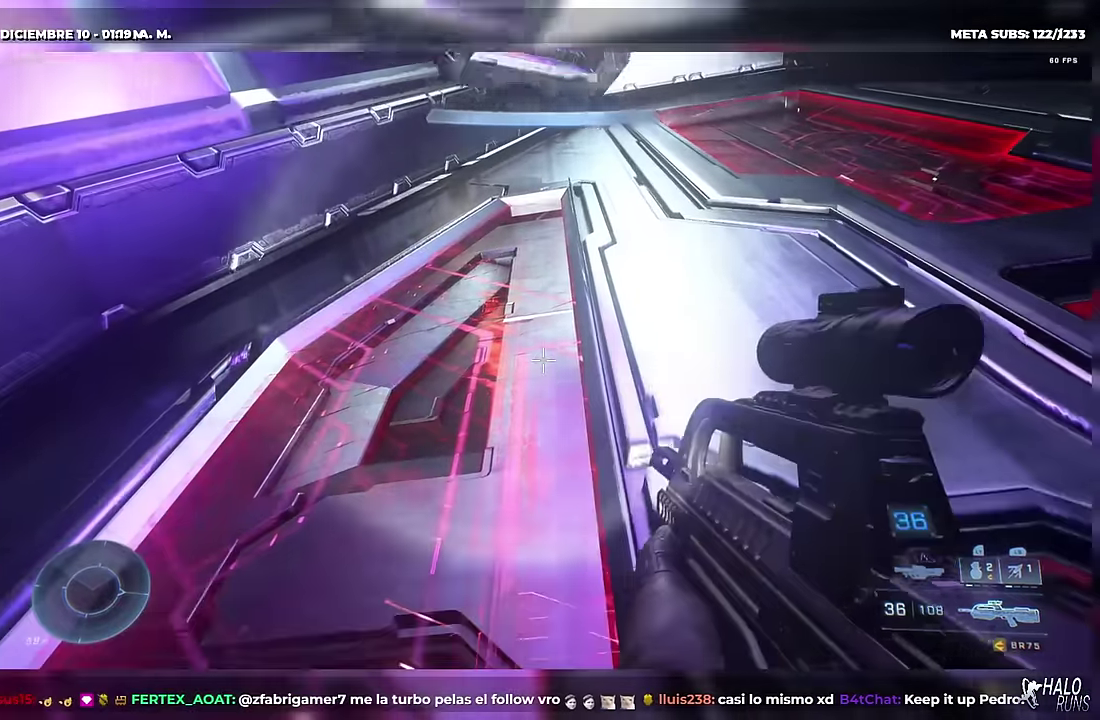
{"buttons": [], "left_stick": "up", "right_stick": "down", "button_events": []}
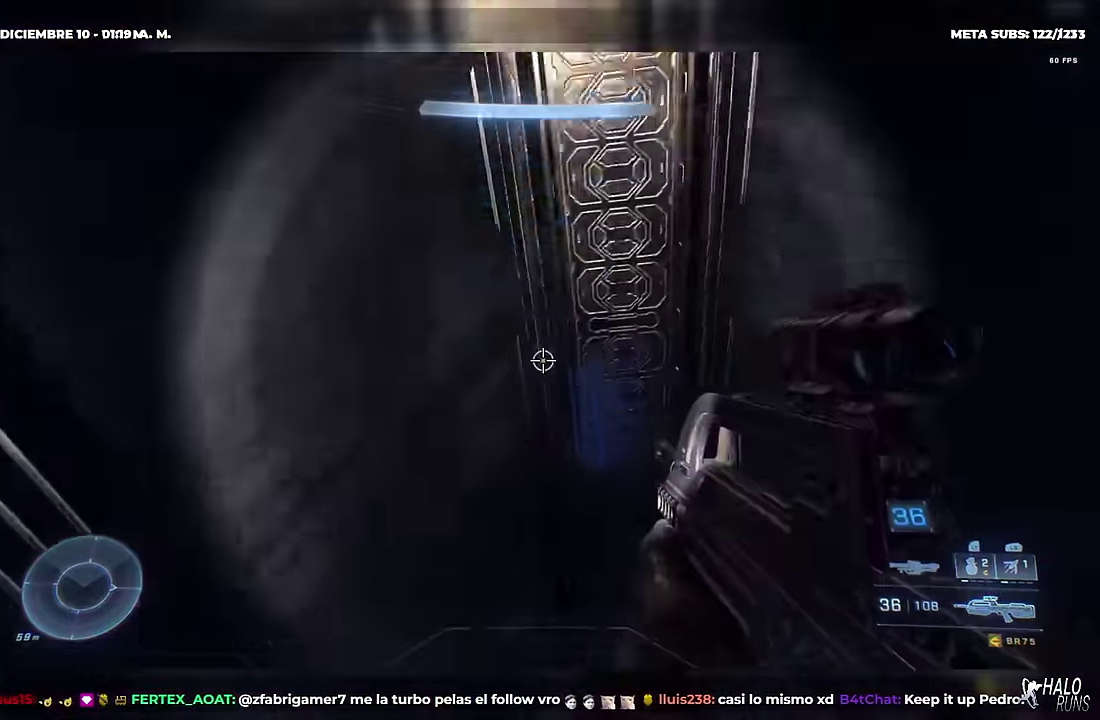
{"buttons": [], "left_stick": "up", "right_stick": "center", "button_events": []}
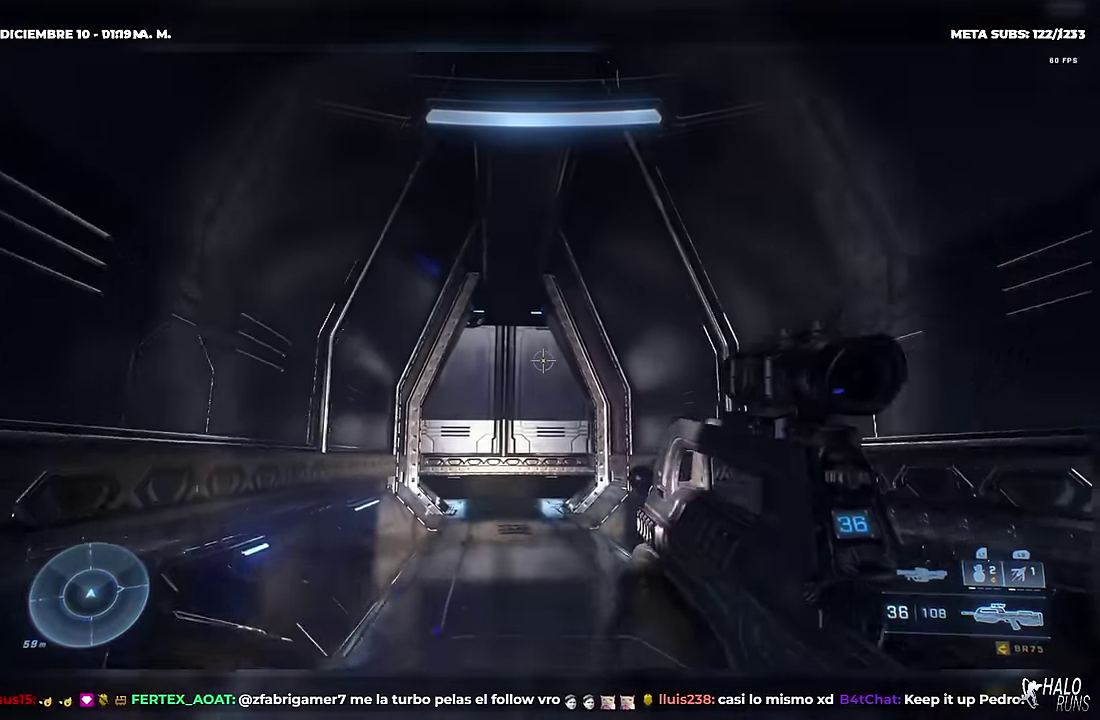
{"buttons": ["DPAD_RIGHT"], "left_stick": "up-right", "right_stick": "right", "button_events": [[250, "L1", "down"], [400, "L1", "up"], [433, "DPAD_RIGHT", "down"]]}
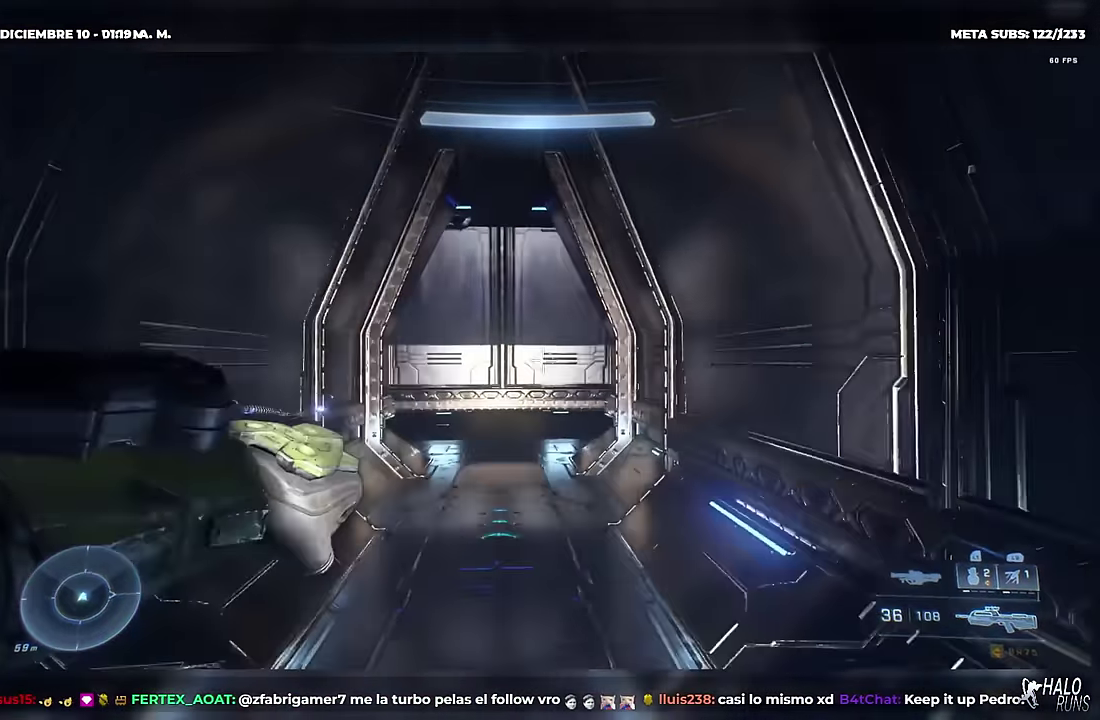
{"buttons": [], "left_stick": "up-right", "right_stick": "down-left", "button_events": [[234, "DPAD_RIGHT", "up"]]}
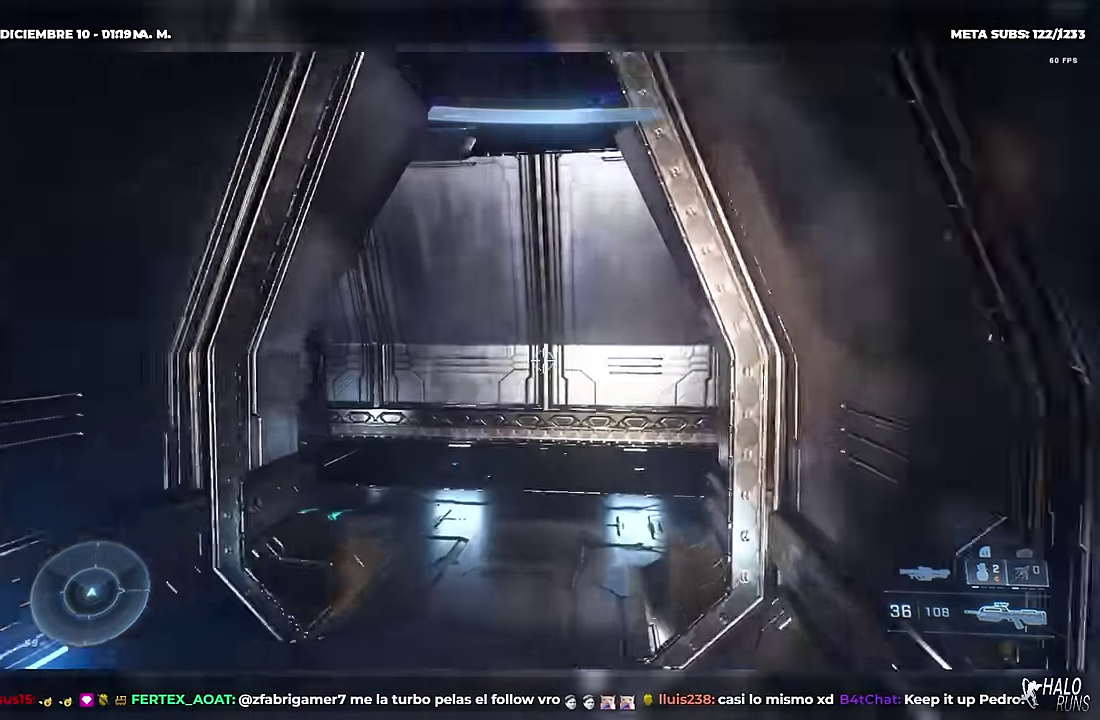
{"buttons": ["DPAD_RIGHT"], "left_stick": "up-right", "right_stick": "center", "button_events": [[250, "DPAD_RIGHT", "down"]]}
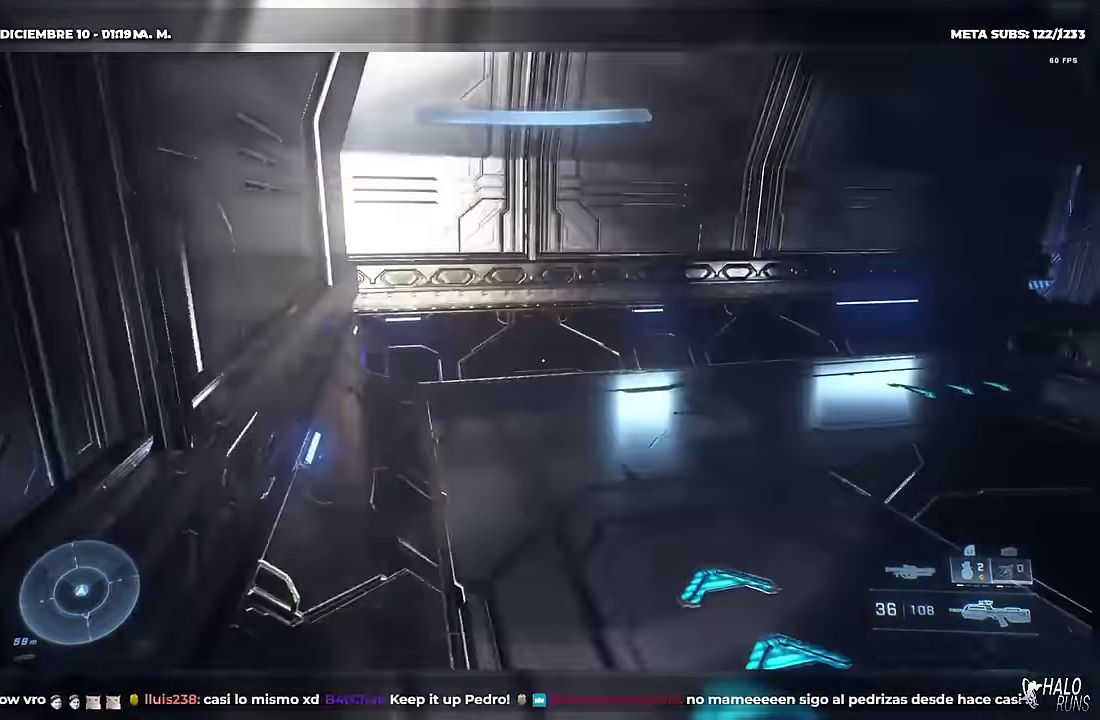
{"buttons": [], "left_stick": "up", "right_stick": "right", "button_events": [[184, "DPAD_RIGHT", "up"]]}